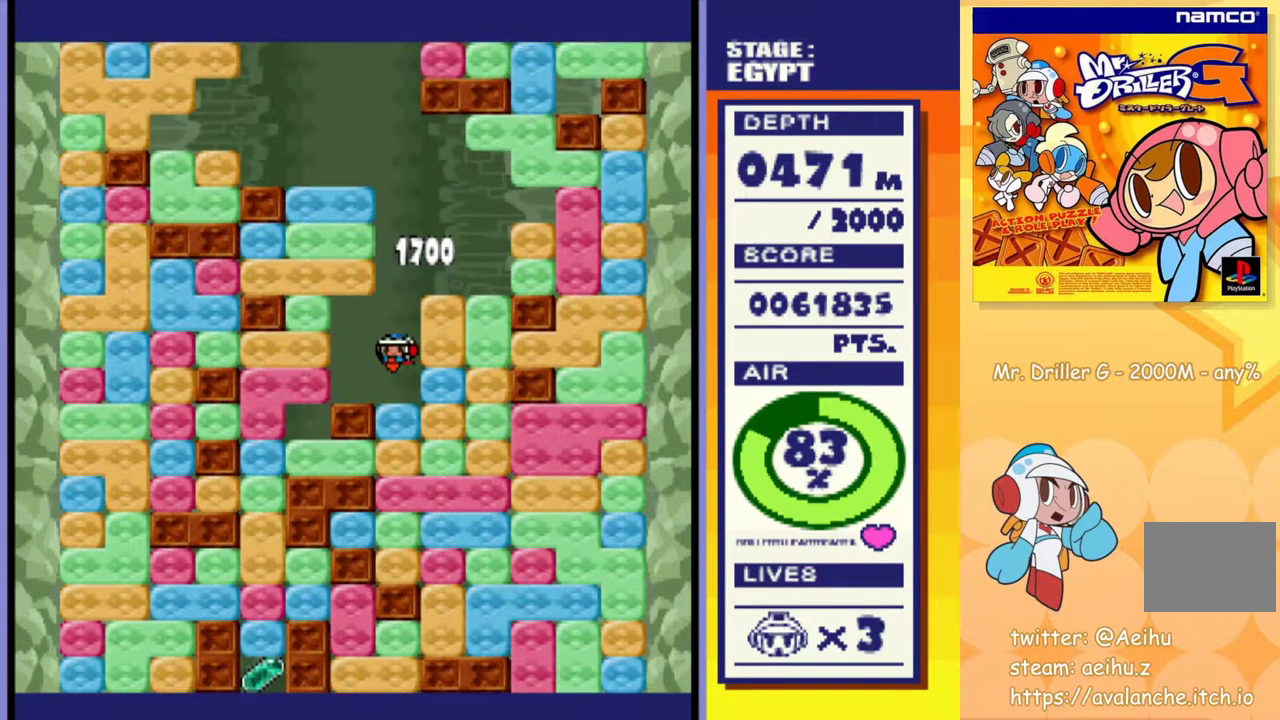
Gameplay with a controller (PlayStation layout); each line is a JSON object with the inputs held at the frame after it. "events" lists button and stick changes between this image and that frame as [ms after this image, input, new state], when the widget could be followed in between. Not read: L3 R3 left_stick right_stick.
{"buttons": ["DPAD_DOWN"], "events": [[17, "CROSS", "down"], [33, "SQUARE", "down"], [83, "CROSS", "up"], [83, "SQUARE", "up"], [167, "CROSS", "down"], [183, "SQUARE", "down"], [233, "SQUARE", "up"], [250, "CROSS", "up"], [333, "CROSS", "down"], [333, "SQUARE", "down"], [433, "CROSS", "up"], [433, "SQUARE", "up"]]}
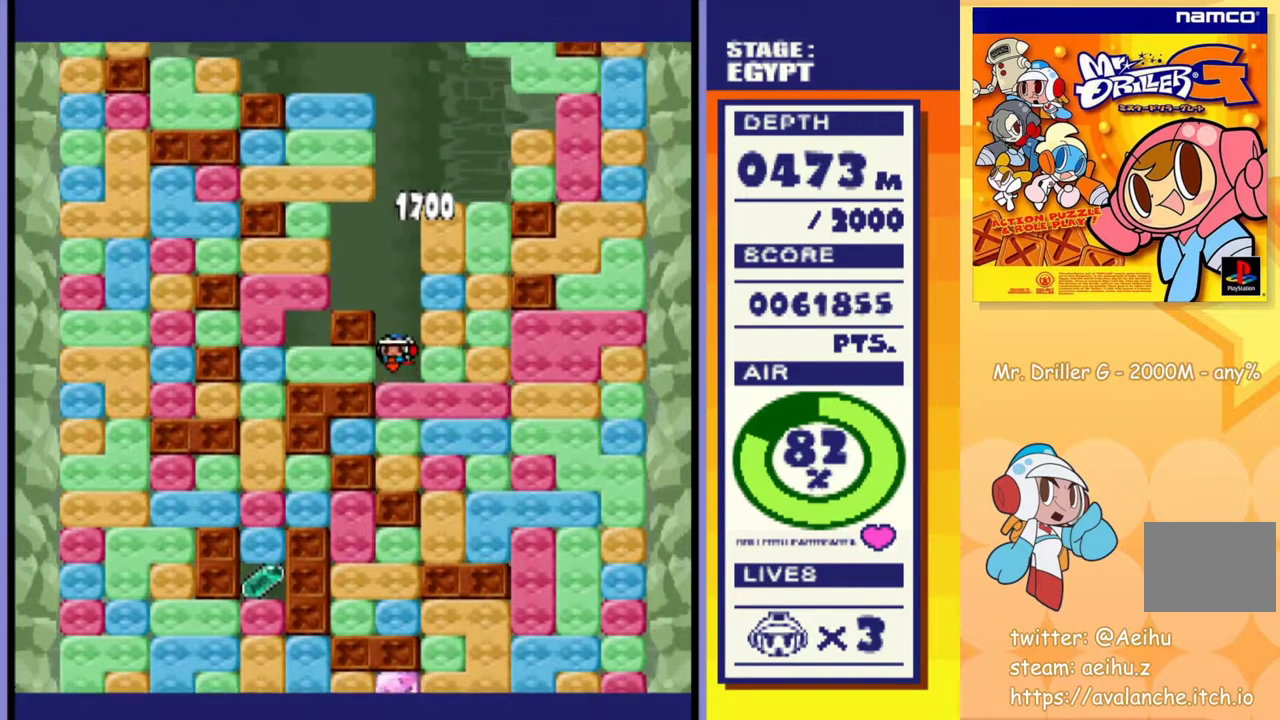
{"buttons": ["DPAD_DOWN"], "events": [[267, "CROSS", "down"], [283, "SQUARE", "down"], [383, "CROSS", "up"], [383, "SQUARE", "up"]]}
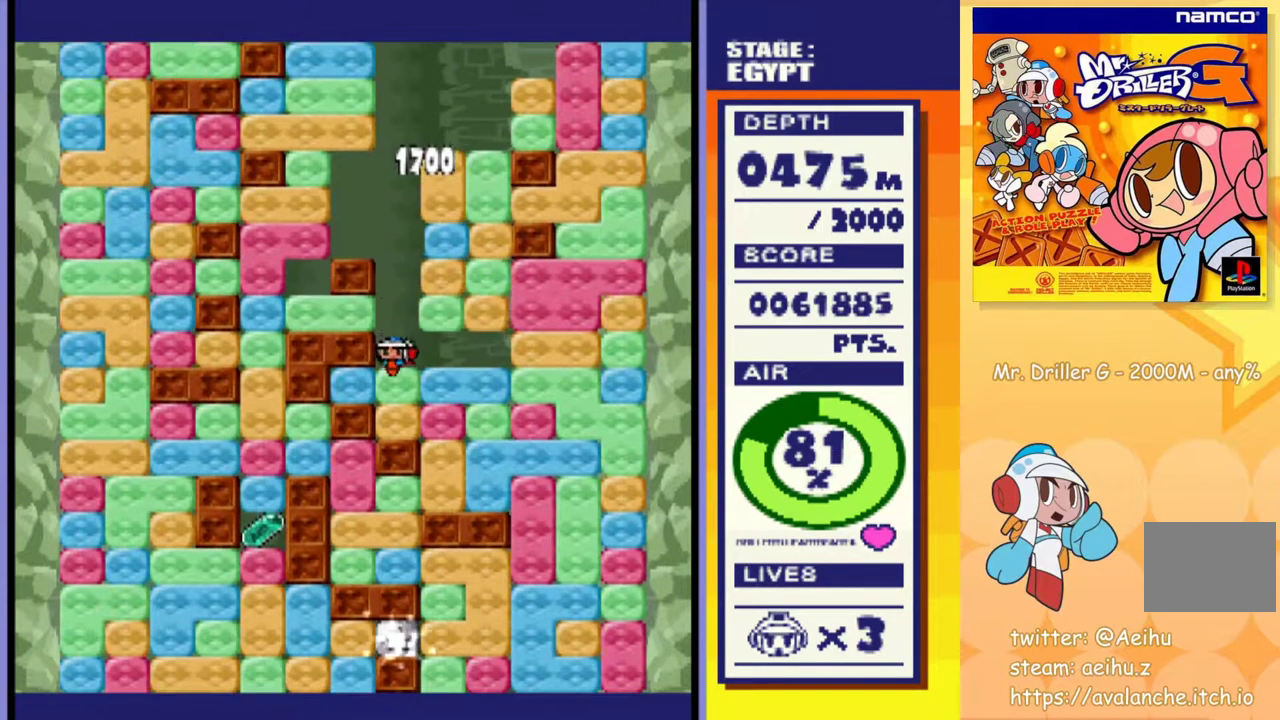
{"buttons": ["DPAD_DOWN"], "events": [[50, "DPAD_DOWN", "up"], [183, "DPAD_DOWN", "down"], [383, "DPAD_DOWN", "up"], [500, "DPAD_DOWN", "down"]]}
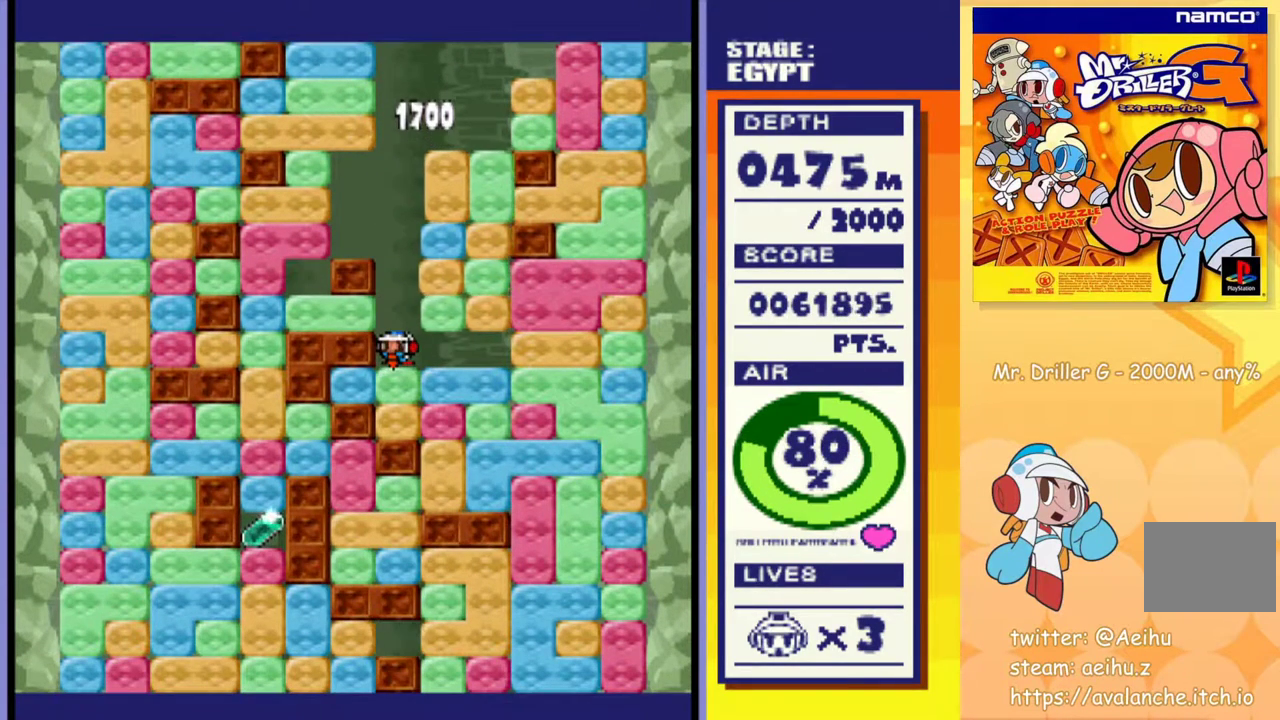
{"buttons": [], "events": [[33, "CROSS", "down"], [33, "SQUARE", "down"], [133, "SQUARE", "up"], [150, "CROSS", "up"], [350, "CROSS", "down"], [367, "SQUARE", "down"], [467, "CROSS", "up"], [467, "SQUARE", "up"], [500, "DPAD_DOWN", "up"]]}
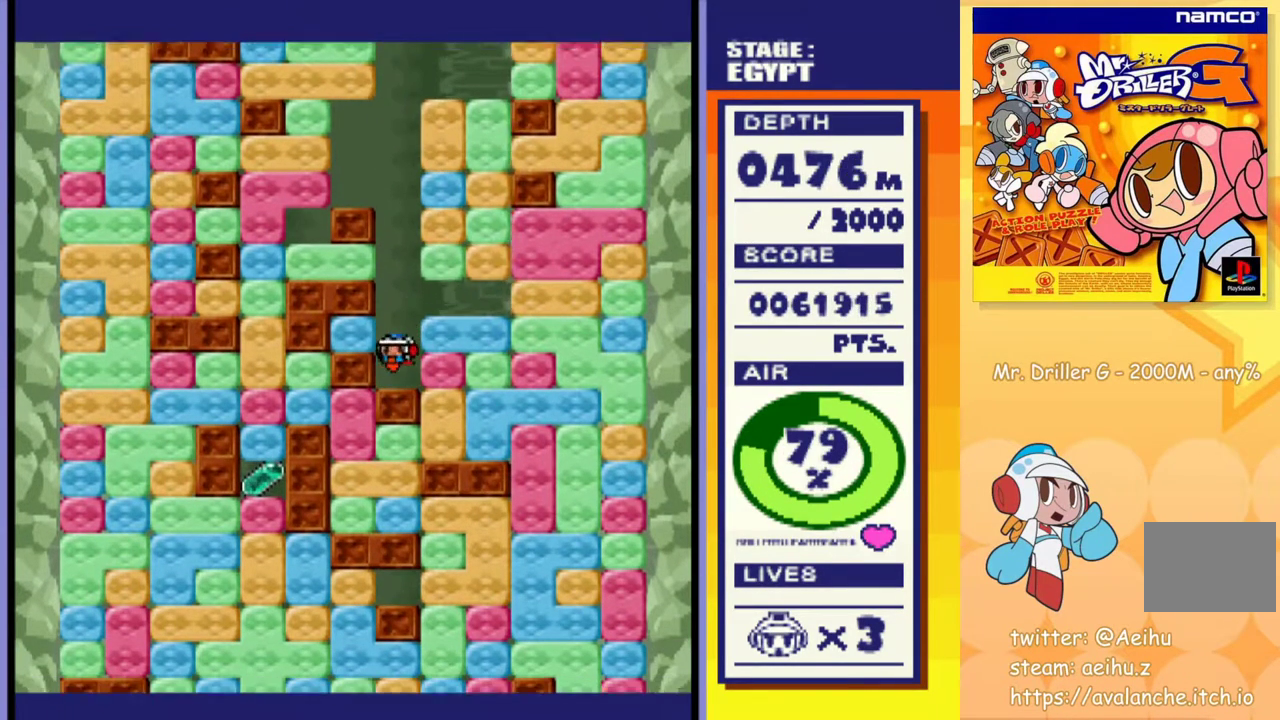
{"buttons": ["DPAD_RIGHT"], "events": [[283, "DPAD_RIGHT", "down"], [333, "CROSS", "down"], [350, "SQUARE", "down"], [467, "SQUARE", "up"], [483, "CROSS", "up"]]}
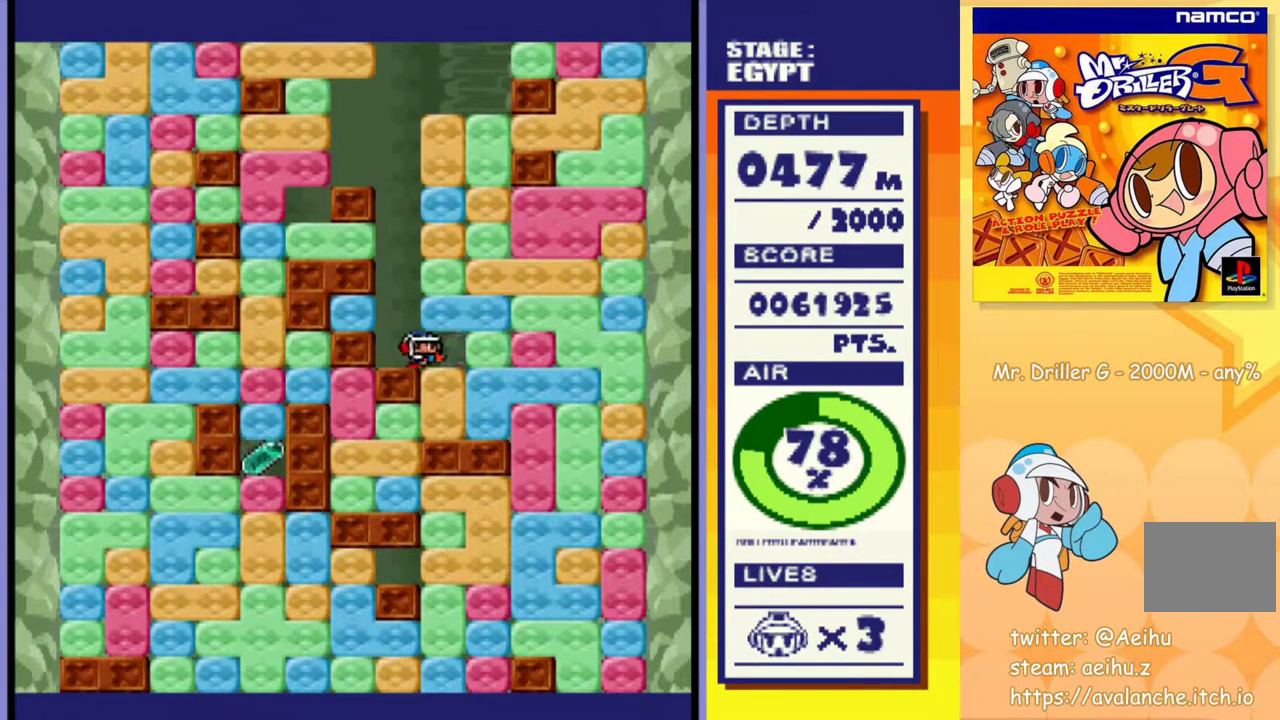
{"buttons": ["DPAD_DOWN"], "events": [[50, "DPAD_DOWN", "down"], [67, "DPAD_RIGHT", "up"], [117, "CROSS", "down"], [133, "SQUARE", "down"], [250, "CROSS", "up"], [250, "SQUARE", "up"]]}
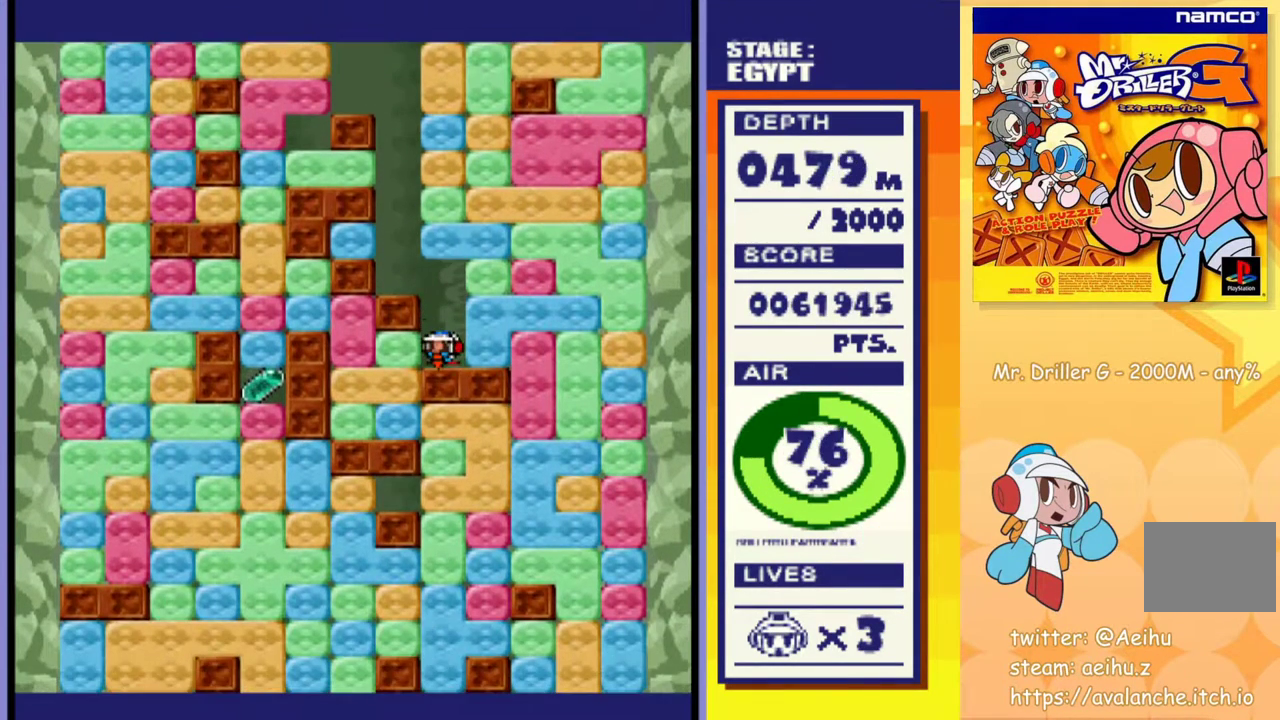
{"buttons": ["CROSS", "SQUARE", "DPAD_LEFT"], "events": [[67, "DPAD_DOWN", "up"], [100, "CROSS", "down"], [100, "DPAD_LEFT", "down"], [117, "SQUARE", "down"], [183, "CROSS", "up"], [183, "SQUARE", "up"], [450, "CROSS", "down"], [450, "SQUARE", "down"]]}
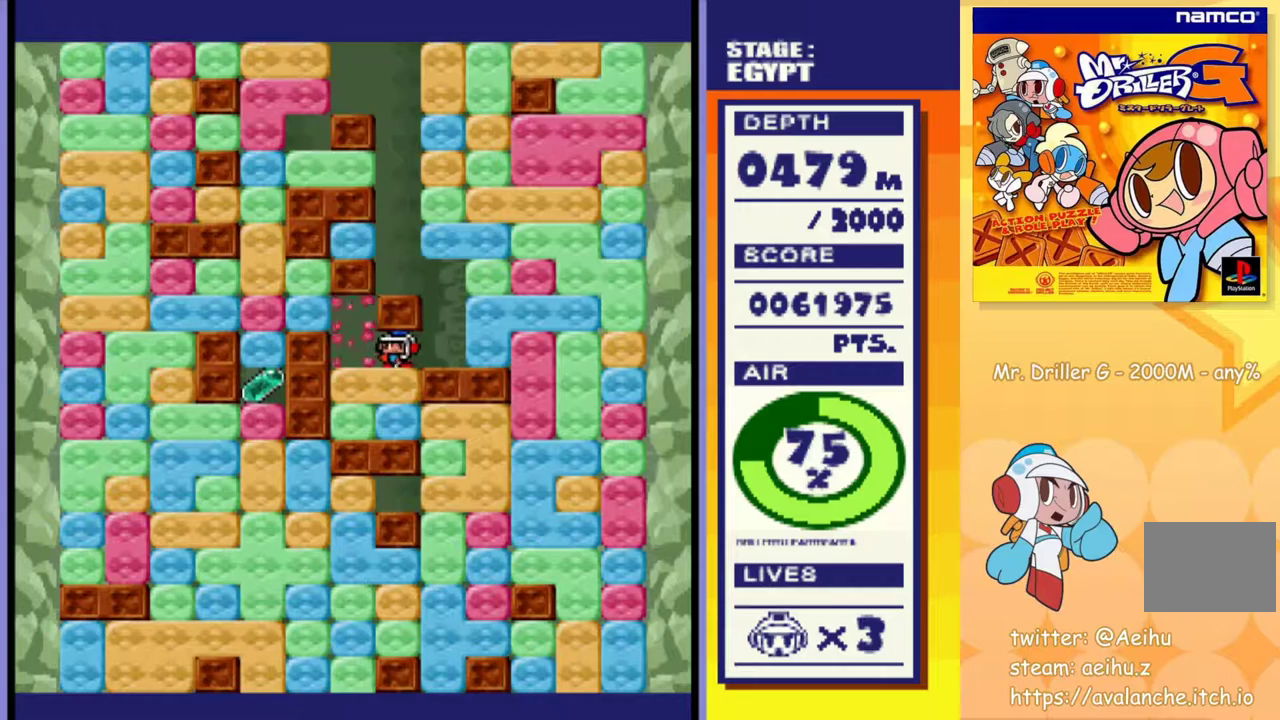
{"buttons": ["DPAD_RIGHT"], "events": [[50, "CROSS", "up"], [50, "SQUARE", "up"], [117, "DPAD_RIGHT", "down"], [183, "DPAD_LEFT", "up"], [283, "DPAD_RIGHT", "up"], [350, "DPAD_RIGHT", "down"]]}
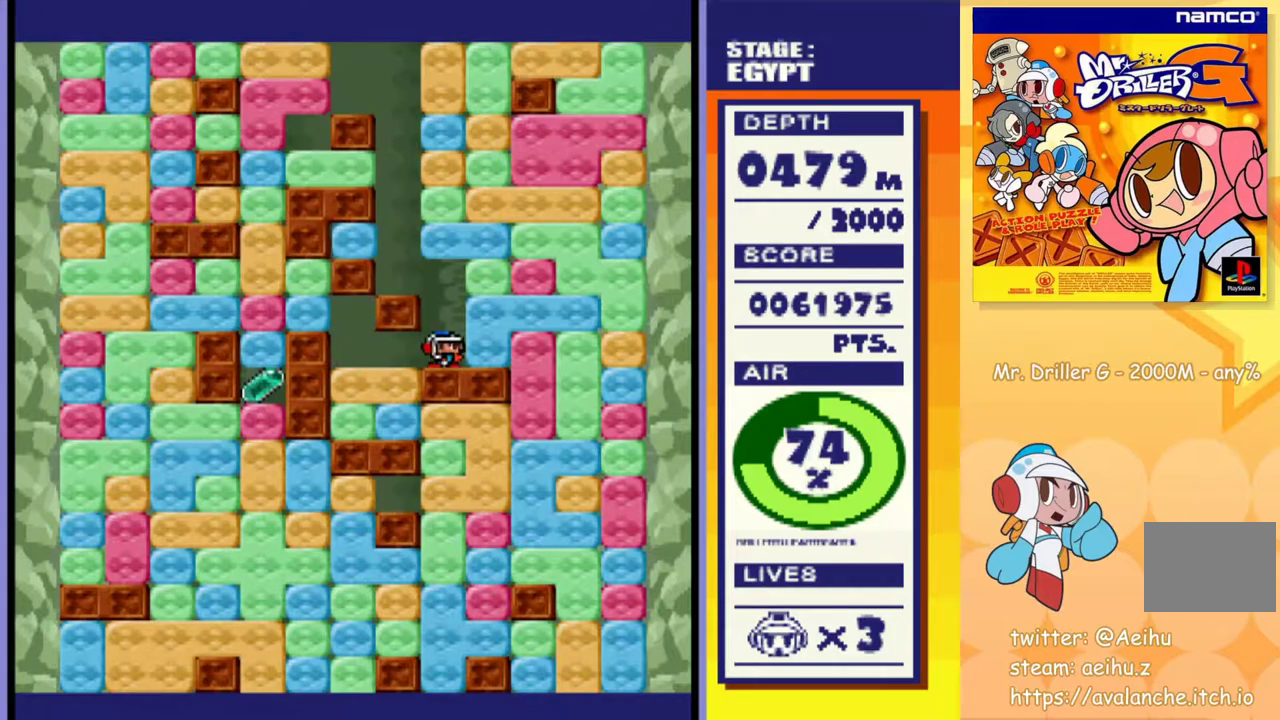
{"buttons": ["DPAD_RIGHT"], "events": [[33, "CROSS", "down"], [50, "SQUARE", "down"], [150, "CROSS", "up"], [150, "SQUARE", "up"], [300, "CROSS", "down"], [300, "SQUARE", "down"], [417, "CROSS", "up"], [417, "SQUARE", "up"]]}
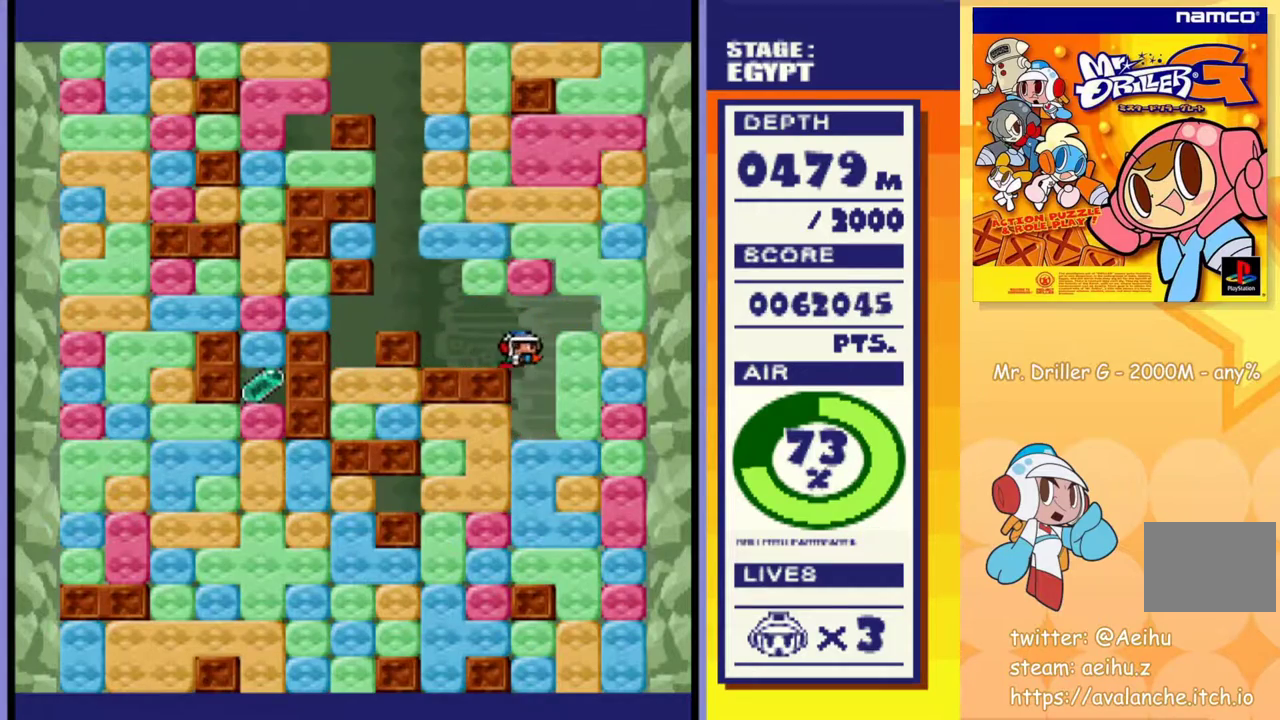
{"buttons": ["DPAD_LEFT"], "events": [[100, "DPAD_DOWN", "down"], [100, "DPAD_RIGHT", "up"], [233, "DPAD_DOWN", "up"], [300, "DPAD_LEFT", "down"], [350, "CROSS", "down"], [367, "SQUARE", "down"], [483, "CROSS", "up"], [483, "SQUARE", "up"]]}
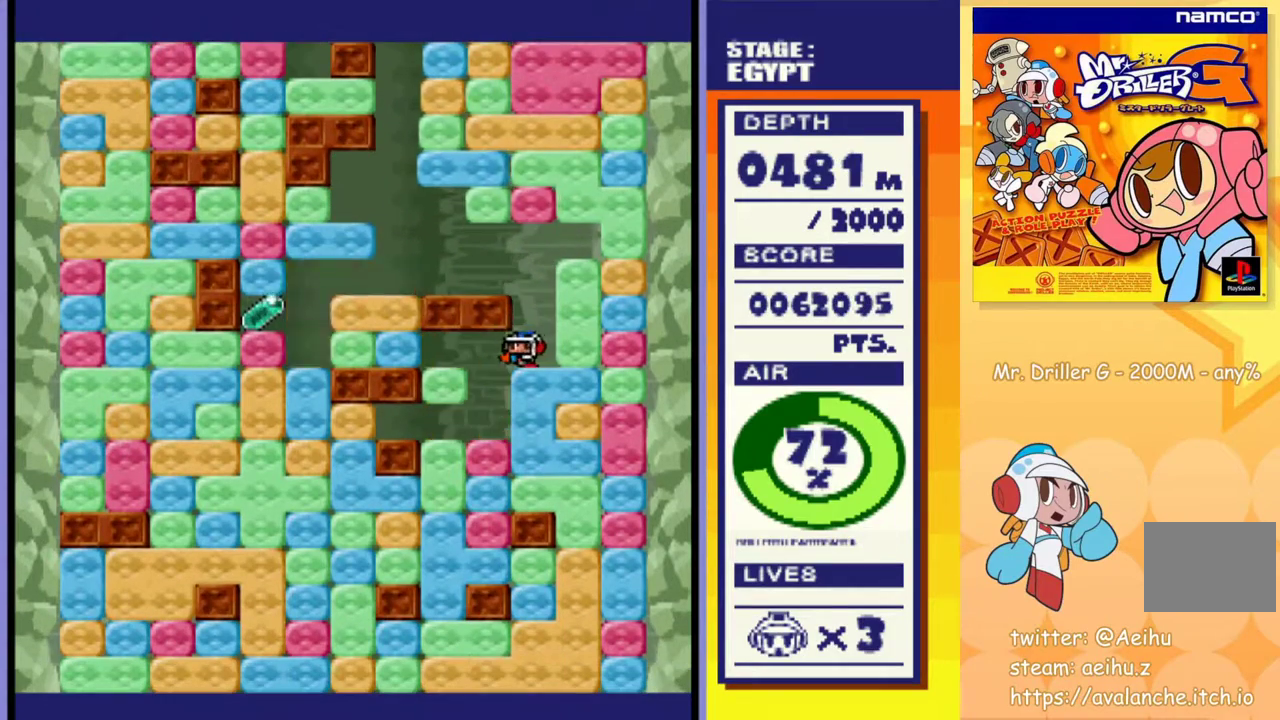
{"buttons": ["CROSS", "SQUARE", "DPAD_DOWN"], "events": [[167, "DPAD_DOWN", "down"], [167, "DPAD_LEFT", "up"], [300, "CROSS", "down"], [300, "SQUARE", "down"], [383, "SQUARE", "up"], [400, "CROSS", "up"], [450, "CROSS", "down"], [467, "SQUARE", "down"]]}
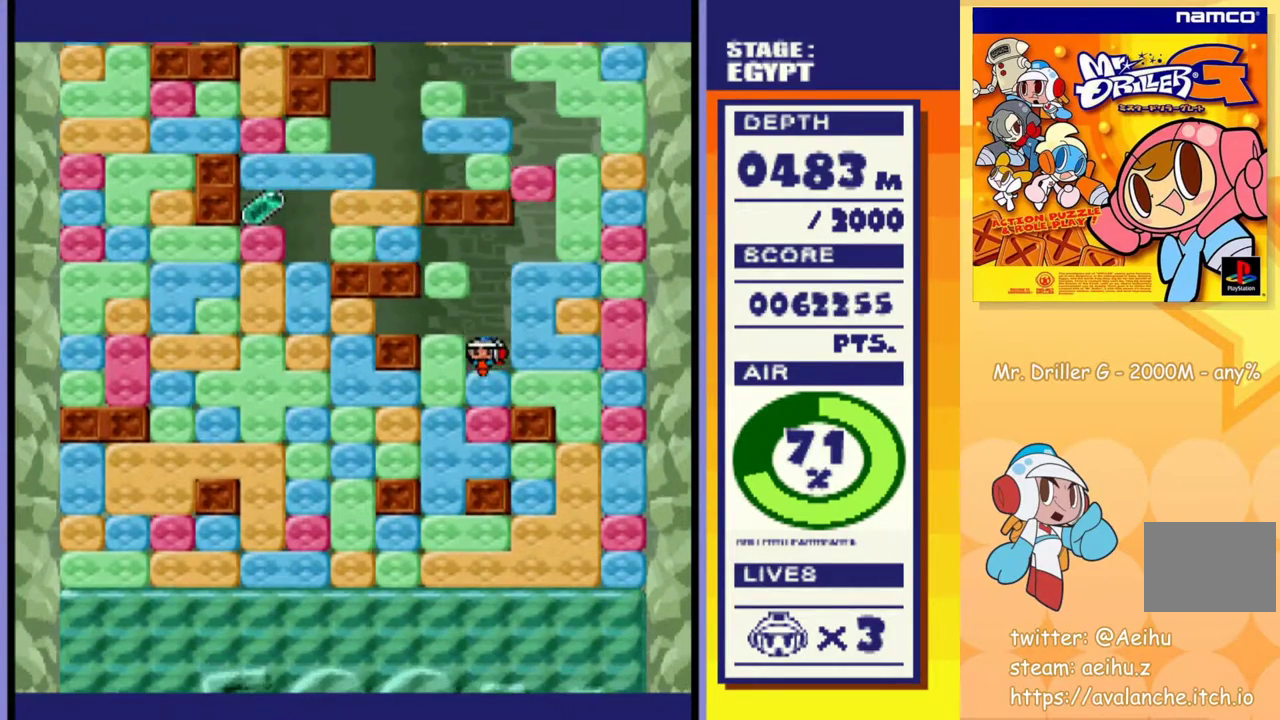
{"buttons": ["DPAD_DOWN"], "events": [[17, "SQUARE", "up"], [33, "CROSS", "up"], [100, "CROSS", "down"], [100, "SQUARE", "down"], [167, "SQUARE", "up"], [183, "CROSS", "up"], [233, "CROSS", "down"], [250, "SQUARE", "down"], [333, "CROSS", "up"], [333, "SQUARE", "up"], [383, "CROSS", "down"], [383, "SQUARE", "down"], [483, "CROSS", "up"], [483, "SQUARE", "up"]]}
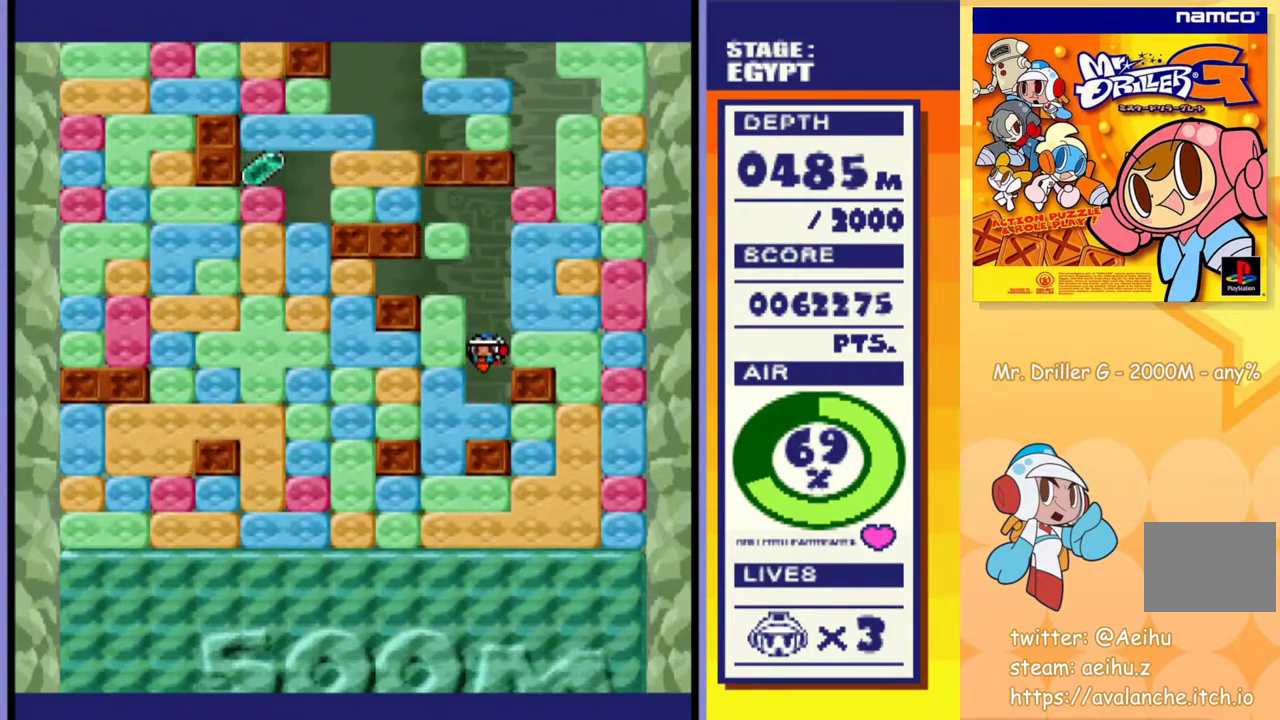
{"buttons": ["DPAD_LEFT"], "events": [[183, "DPAD_DOWN", "up"], [200, "DPAD_LEFT", "down"], [217, "CROSS", "down"], [217, "SQUARE", "down"], [300, "CROSS", "up"], [300, "SQUARE", "up"]]}
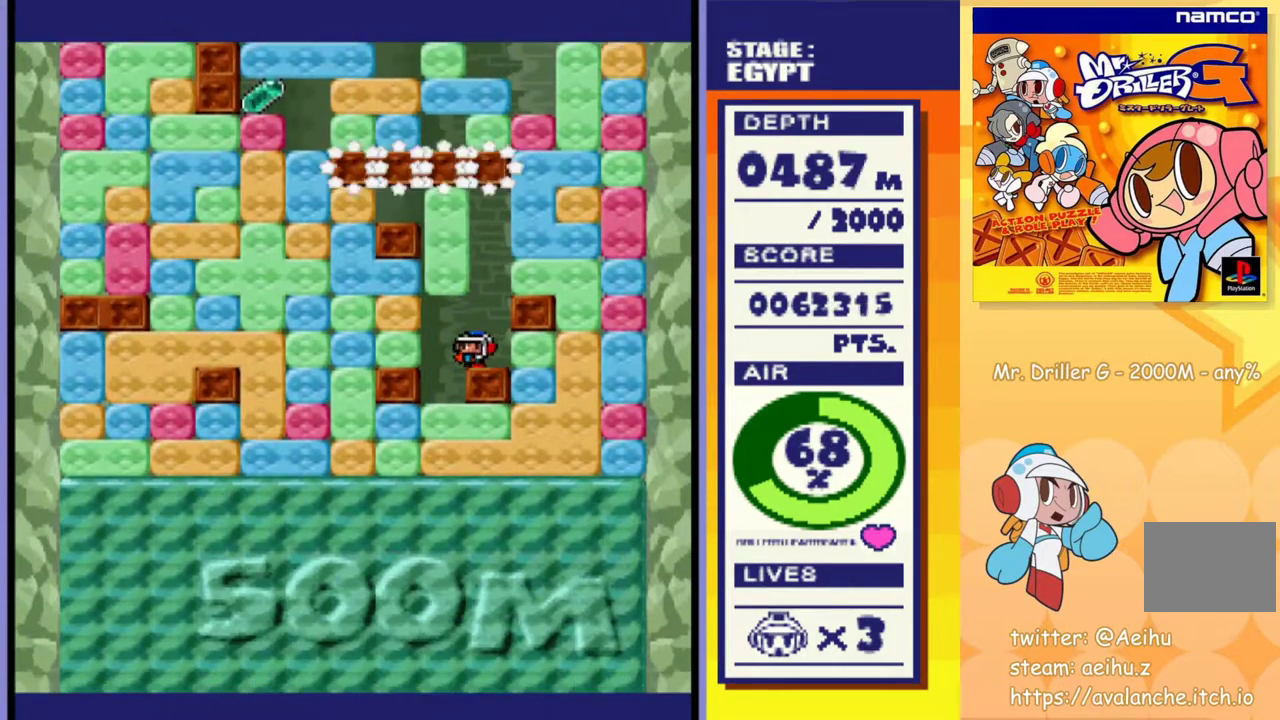
{"buttons": ["CROSS", "SQUARE", "DPAD_DOWN"], "events": [[233, "DPAD_LEFT", "up"], [250, "DPAD_DOWN", "down"], [300, "CROSS", "down"], [317, "SQUARE", "down"], [383, "CROSS", "up"], [383, "SQUARE", "up"], [450, "CROSS", "down"], [467, "SQUARE", "down"]]}
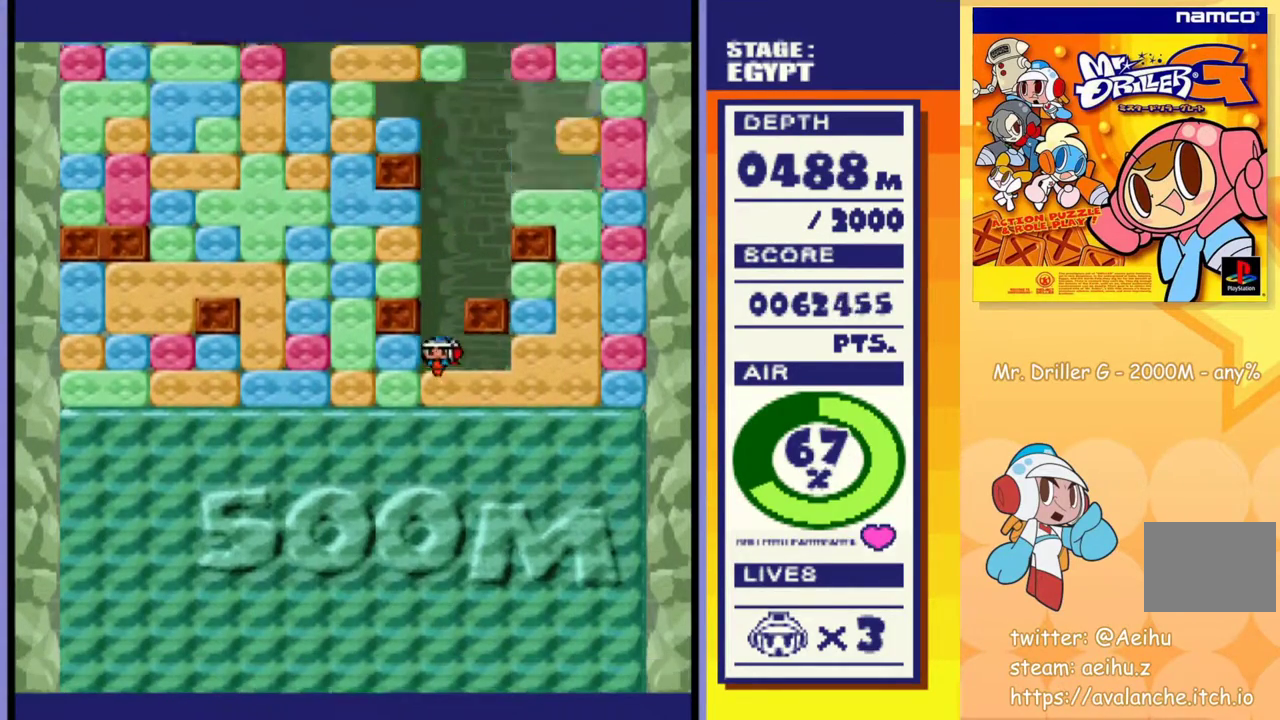
{"buttons": ["DPAD_DOWN"], "events": [[17, "CROSS", "up"], [17, "SQUARE", "up"], [83, "CROSS", "down"], [100, "SQUARE", "down"], [150, "SQUARE", "up"], [167, "CROSS", "up"], [217, "CROSS", "down"], [233, "SQUARE", "down"], [300, "CROSS", "up"], [300, "SQUARE", "up"], [350, "CROSS", "down"], [350, "SQUARE", "down"], [450, "CROSS", "up"], [450, "SQUARE", "up"]]}
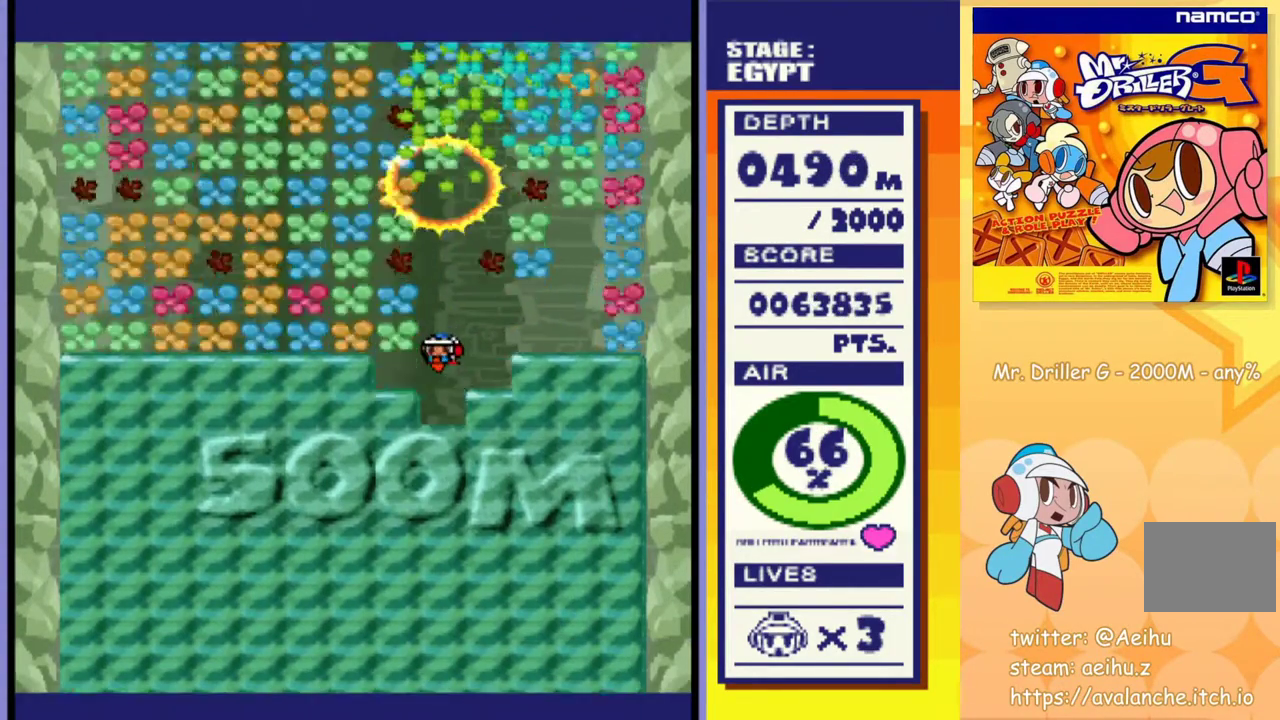
{"buttons": [], "events": [[83, "DPAD_DOWN", "up"]]}
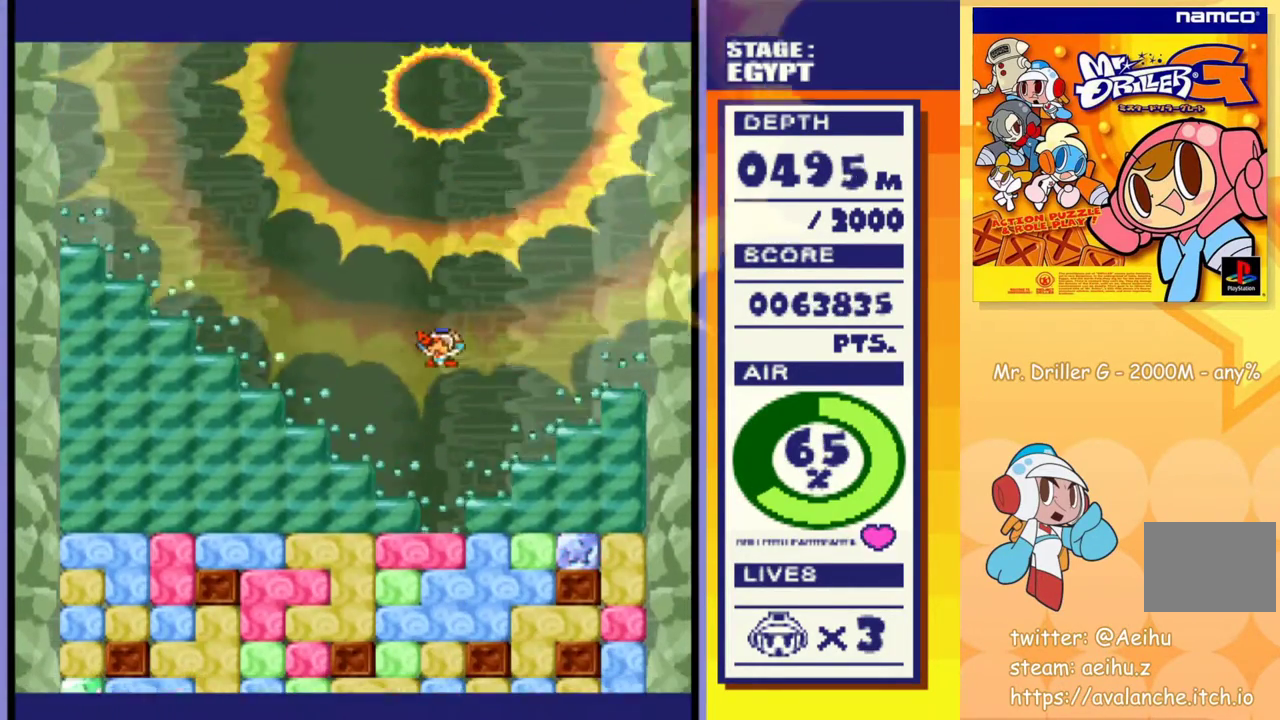
{"buttons": ["DPAD_RIGHT"], "events": [[433, "DPAD_RIGHT", "down"]]}
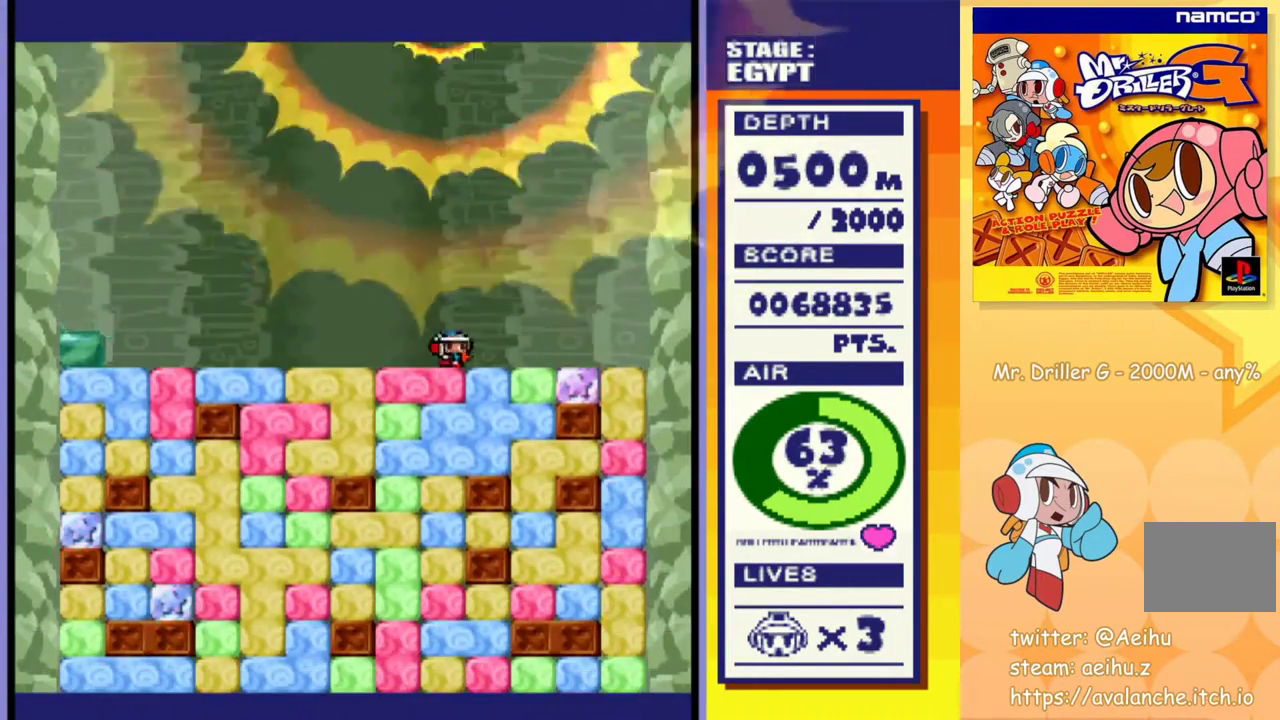
{"buttons": ["CROSS", "SQUARE", "DPAD_DOWN"], "events": [[167, "DPAD_RIGHT", "up"], [250, "DPAD_LEFT", "down"], [400, "DPAD_DOWN", "down"], [400, "DPAD_LEFT", "up"], [433, "CROSS", "down"], [433, "SQUARE", "down"]]}
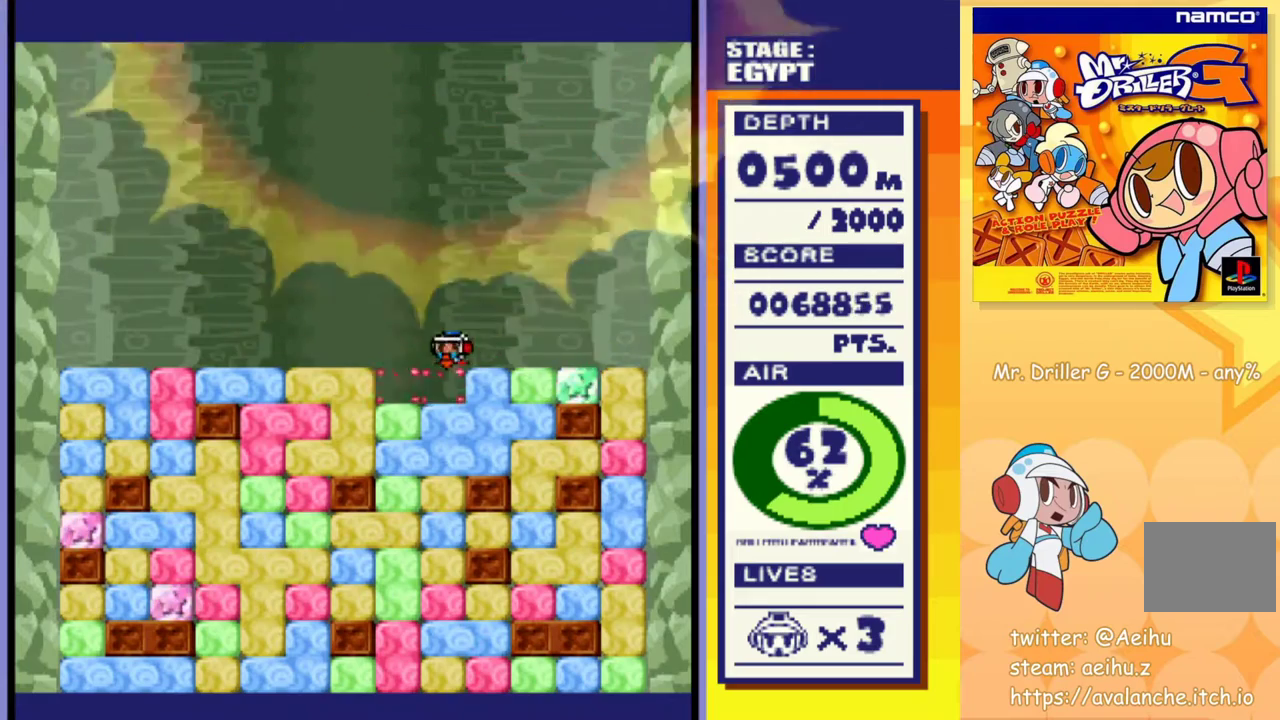
{"buttons": ["CROSS", "SQUARE", "DPAD_DOWN"], "events": [[17, "CROSS", "up"], [17, "SQUARE", "up"], [100, "CROSS", "down"], [100, "SQUARE", "down"], [167, "CROSS", "up"], [167, "SQUARE", "up"], [233, "CROSS", "down"], [233, "SQUARE", "down"], [283, "SQUARE", "up"], [300, "CROSS", "up"], [367, "CROSS", "down"], [433, "CROSS", "up"], [500, "CROSS", "down"], [500, "SQUARE", "down"]]}
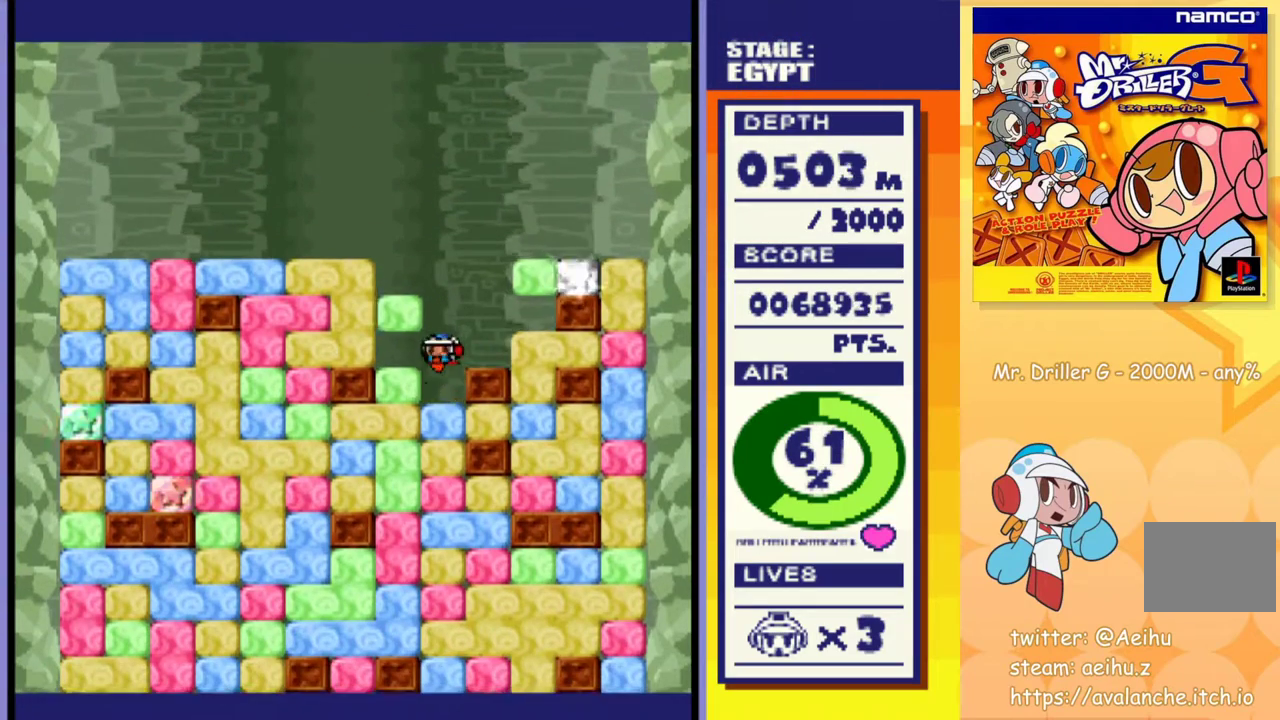
{"buttons": ["DPAD_DOWN"], "events": [[67, "CROSS", "up"], [67, "SQUARE", "up"], [133, "CROSS", "down"], [150, "SQUARE", "down"], [200, "CROSS", "up"], [200, "SQUARE", "up"], [267, "CROSS", "down"], [283, "SQUARE", "down"], [333, "CROSS", "up"], [333, "SQUARE", "up"], [417, "CROSS", "down"], [417, "SQUARE", "down"], [467, "SQUARE", "up"], [483, "CROSS", "up"]]}
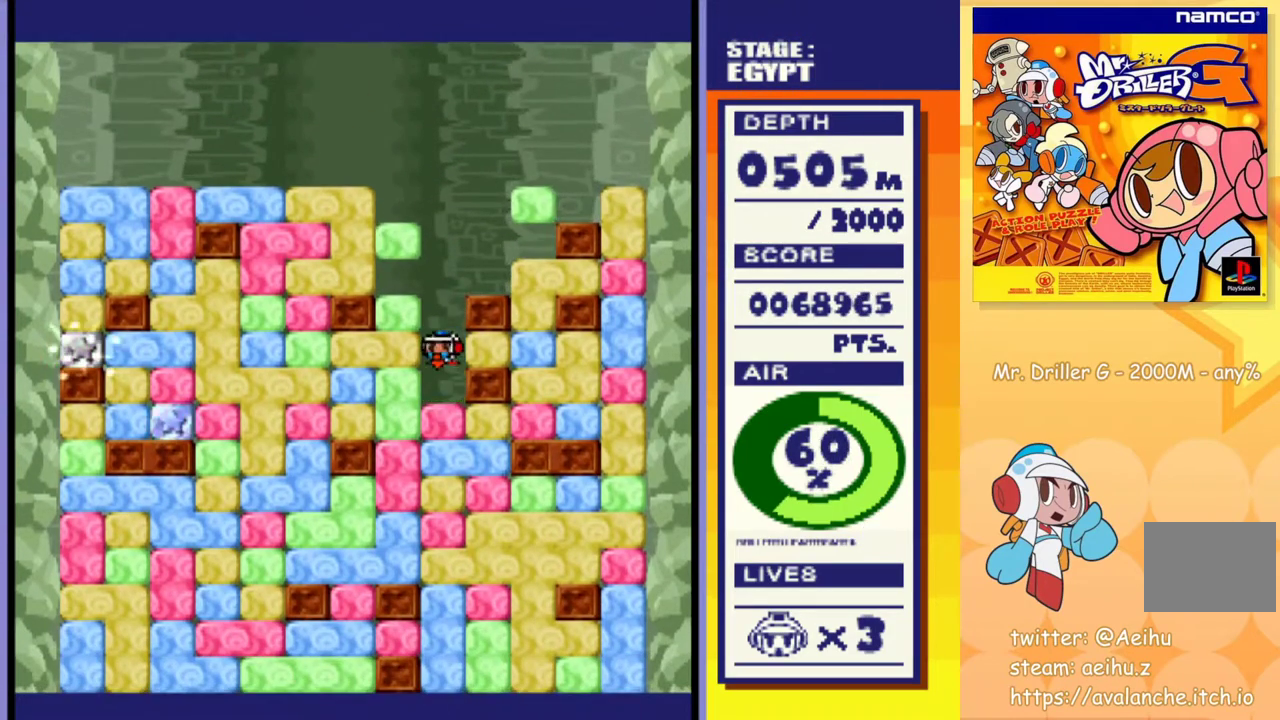
{"buttons": ["CROSS", "SQUARE", "DPAD_DOWN"], "events": [[33, "CROSS", "down"], [50, "SQUARE", "down"], [100, "SQUARE", "up"], [117, "CROSS", "up"], [183, "CROSS", "down"], [200, "SQUARE", "down"], [250, "CROSS", "up"], [250, "SQUARE", "up"], [333, "CROSS", "down"], [333, "SQUARE", "down"], [383, "CROSS", "up"], [383, "SQUARE", "up"], [467, "CROSS", "down"], [483, "SQUARE", "down"]]}
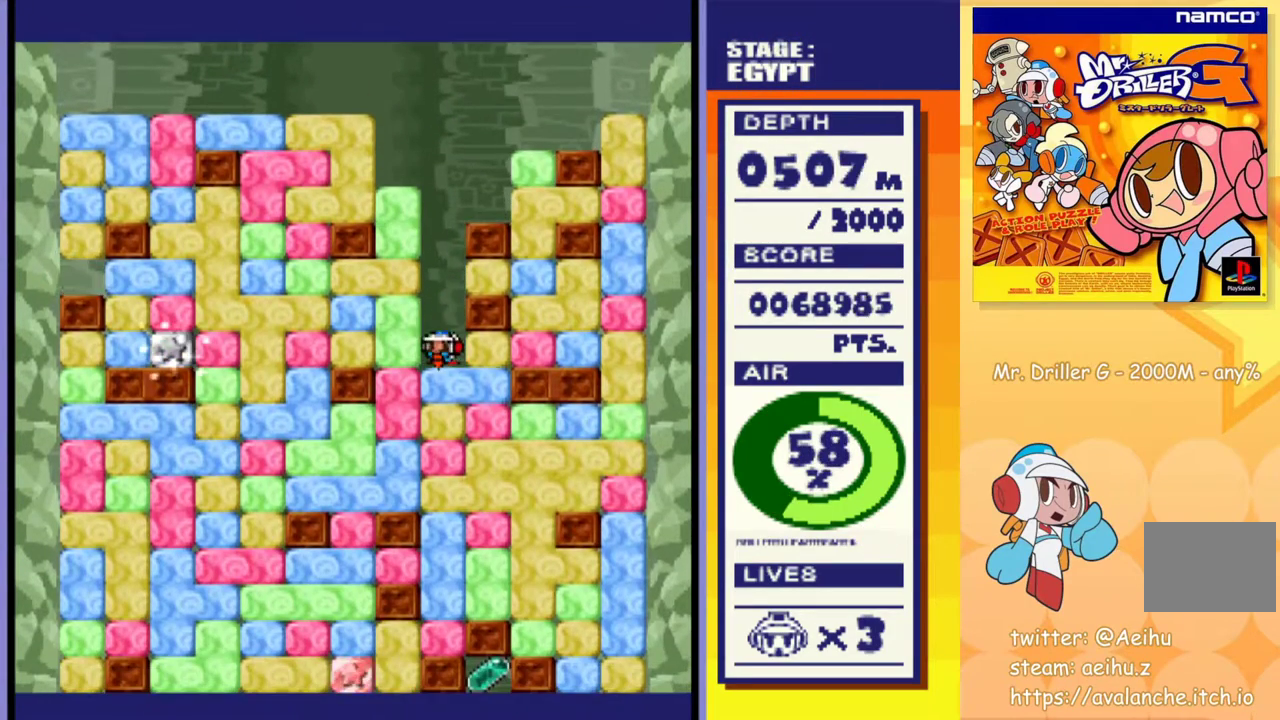
{"buttons": ["DPAD_DOWN"], "events": [[17, "SQUARE", "up"], [33, "CROSS", "up"], [100, "CROSS", "down"], [100, "SQUARE", "down"], [167, "SQUARE", "up"], [183, "CROSS", "up"], [250, "CROSS", "down"], [250, "SQUARE", "down"], [300, "SQUARE", "up"], [317, "CROSS", "up"], [400, "CROSS", "down"], [400, "SQUARE", "down"], [467, "CROSS", "up"], [467, "SQUARE", "up"]]}
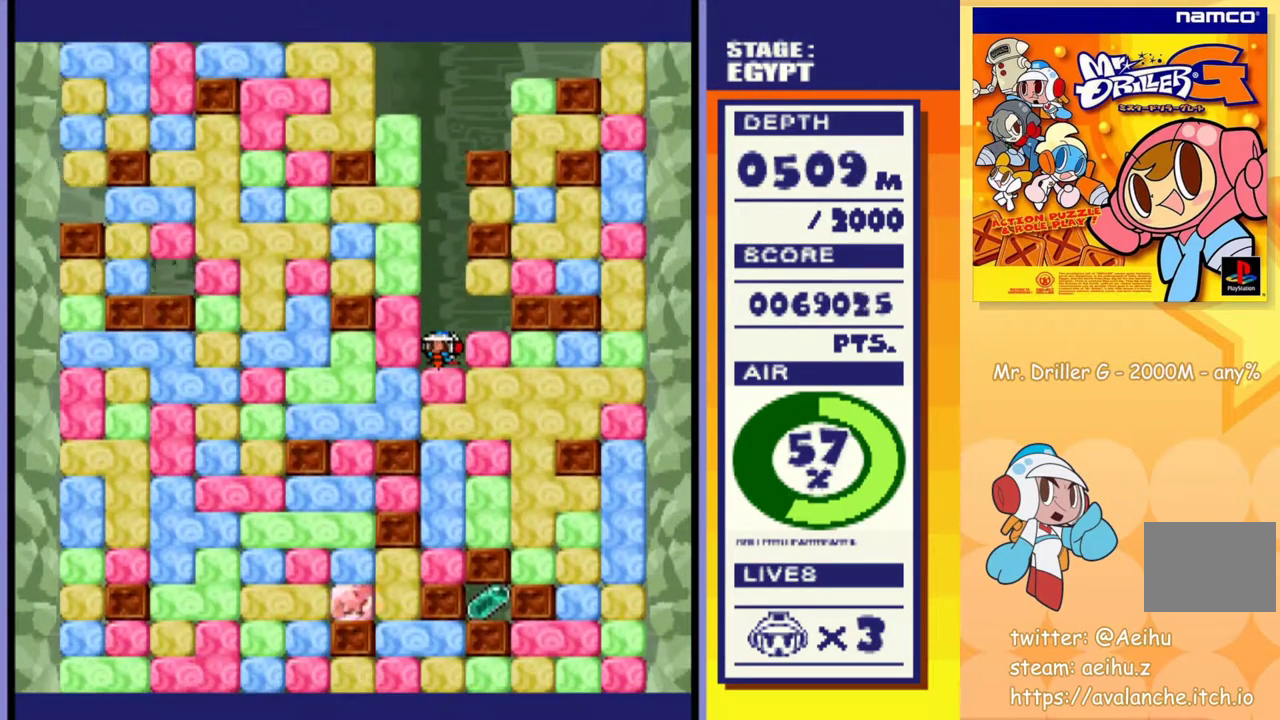
{"buttons": ["CROSS", "SQUARE", "DPAD_DOWN"], "events": [[33, "CROSS", "down"], [50, "SQUARE", "down"], [100, "SQUARE", "up"], [117, "CROSS", "up"], [183, "CROSS", "down"], [200, "SQUARE", "down"], [250, "CROSS", "up"], [250, "SQUARE", "up"], [333, "CROSS", "down"], [350, "SQUARE", "down"], [400, "SQUARE", "up"], [417, "CROSS", "up"], [483, "CROSS", "down"], [483, "SQUARE", "down"]]}
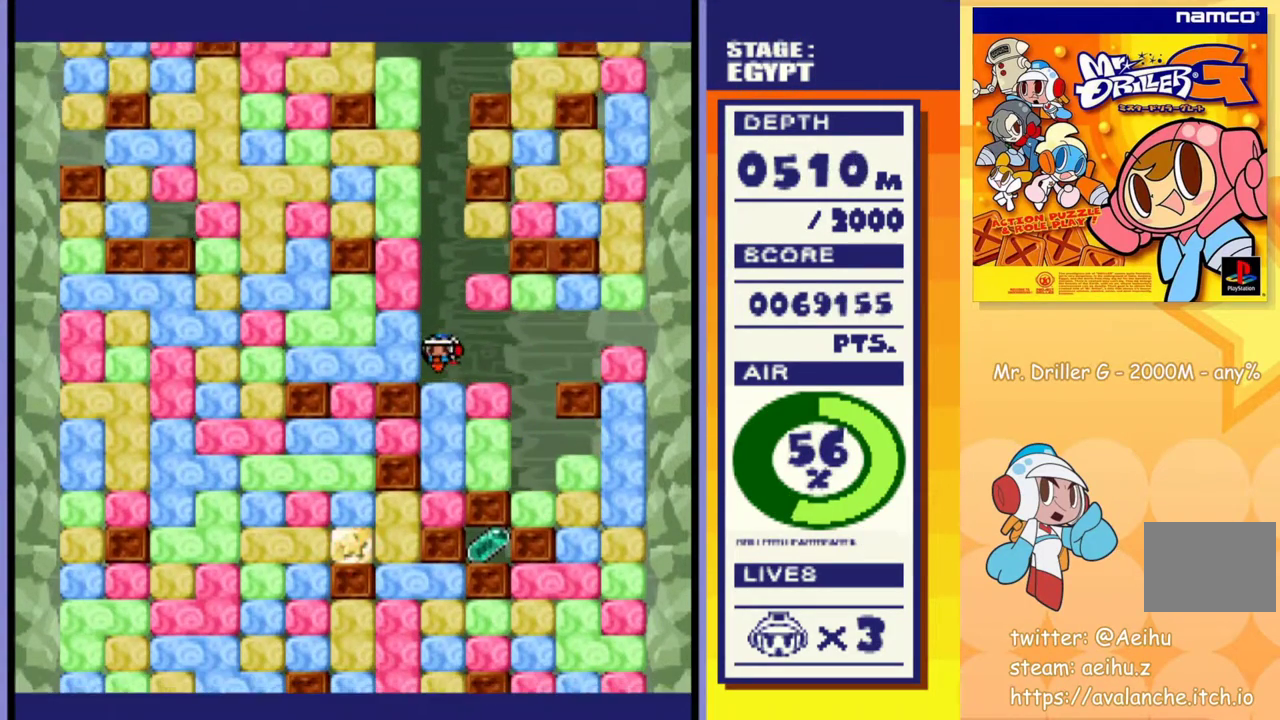
{"buttons": ["DPAD_DOWN"], "events": [[50, "CROSS", "up"], [50, "SQUARE", "up"], [117, "CROSS", "down"], [133, "SQUARE", "down"], [200, "CROSS", "up"], [200, "SQUARE", "up"], [267, "CROSS", "down"], [283, "SQUARE", "down"], [367, "CROSS", "up"], [367, "SQUARE", "up"]]}
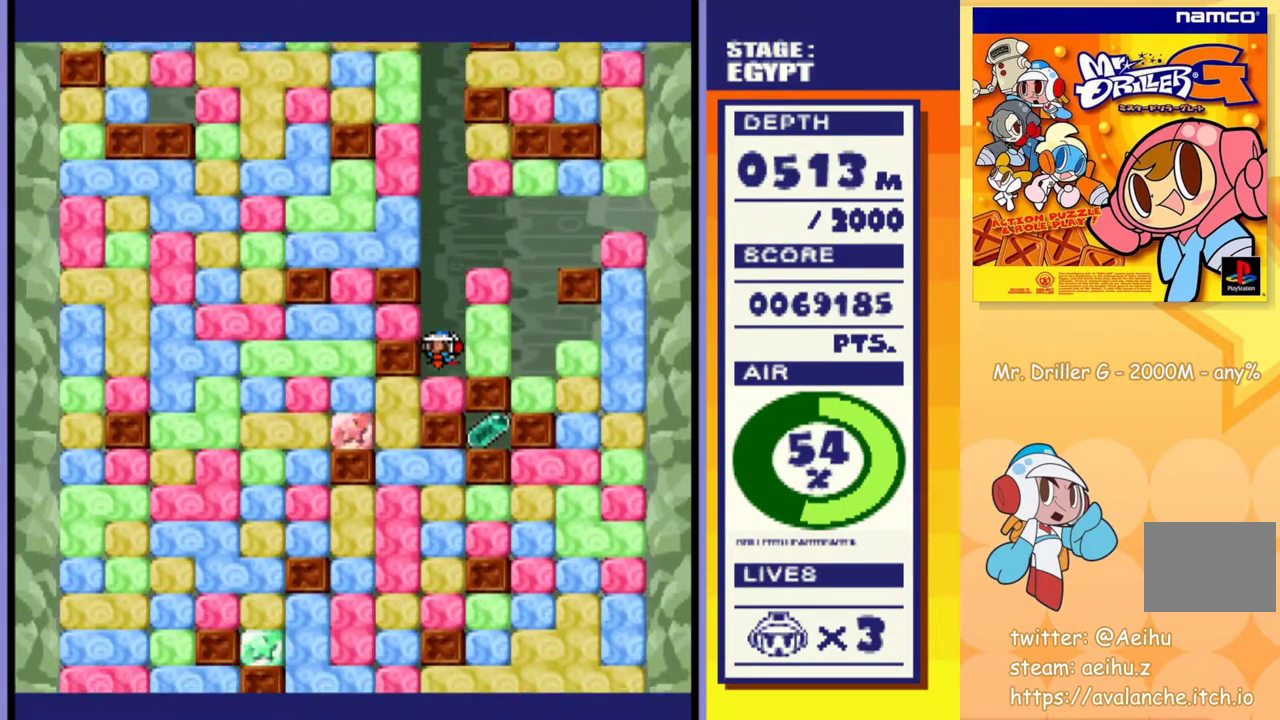
{"buttons": ["CROSS", "SQUARE", "DPAD_LEFT"], "events": [[100, "CROSS", "down"], [117, "SQUARE", "down"], [200, "CROSS", "up"], [200, "SQUARE", "up"], [317, "DPAD_DOWN", "up"], [350, "DPAD_LEFT", "down"], [400, "CROSS", "down"], [417, "SQUARE", "down"]]}
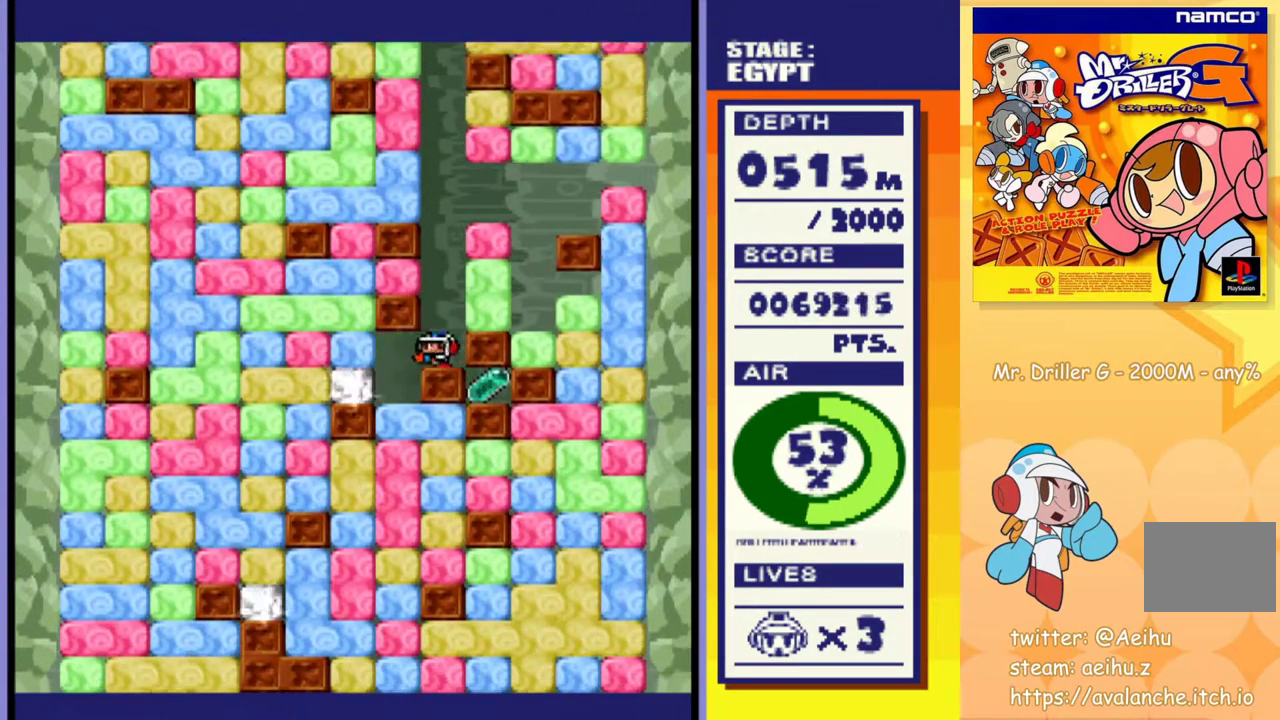
{"buttons": [], "events": [[17, "SQUARE", "up"], [33, "CROSS", "up"], [200, "DPAD_DOWN", "down"], [217, "DPAD_LEFT", "up"], [300, "CROSS", "down"], [317, "SQUARE", "down"], [417, "CROSS", "up"], [417, "SQUARE", "up"], [467, "DPAD_DOWN", "up"]]}
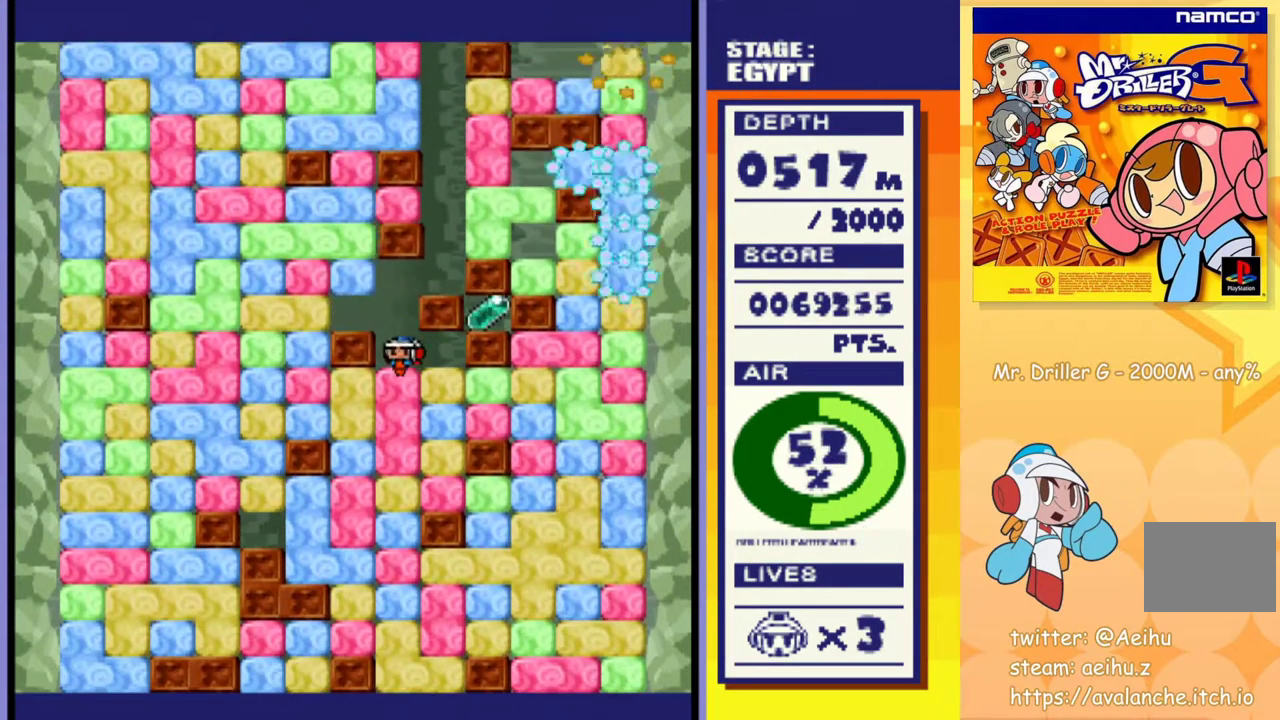
{"buttons": ["DPAD_DOWN"], "events": [[50, "DPAD_RIGHT", "down"], [217, "DPAD_DOWN", "down"], [233, "DPAD_RIGHT", "up"], [250, "CROSS", "down"], [250, "SQUARE", "down"], [367, "SQUARE", "up"], [383, "CROSS", "up"]]}
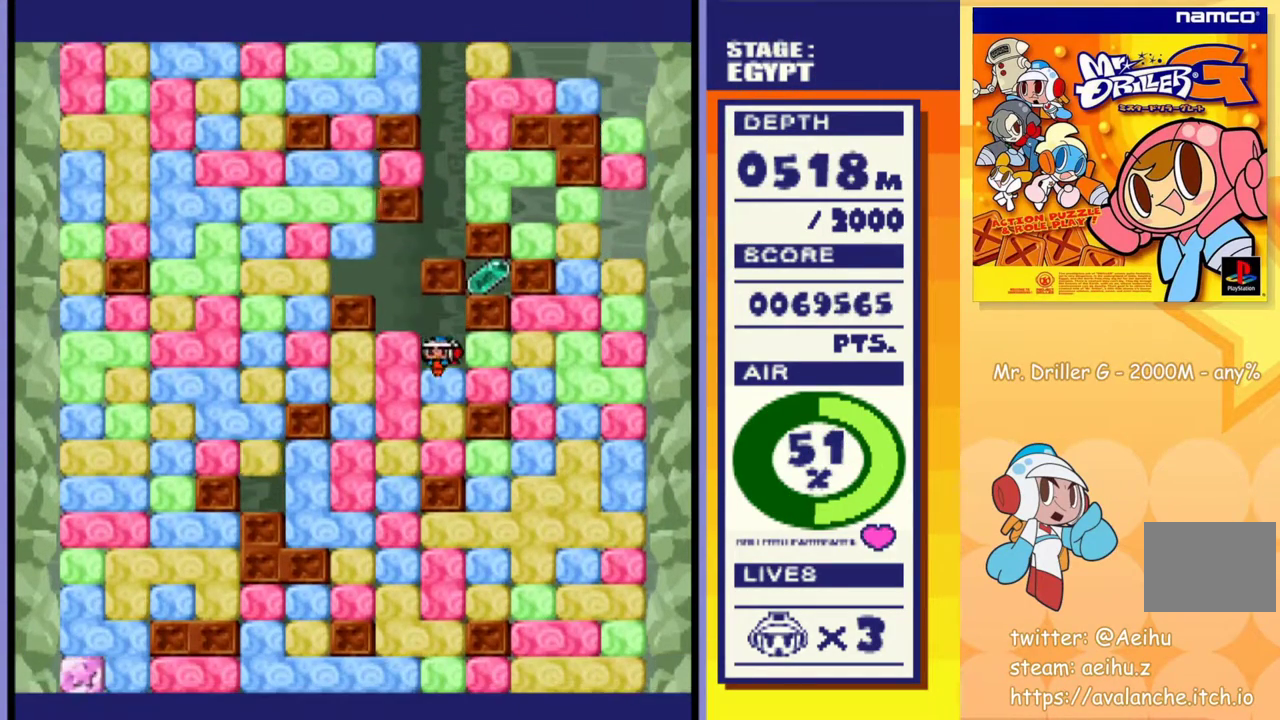
{"buttons": [], "events": [[50, "DPAD_DOWN", "up"], [117, "DPAD_RIGHT", "down"], [183, "CROSS", "down"], [183, "SQUARE", "down"], [300, "CROSS", "up"], [300, "DPAD_RIGHT", "up"], [300, "SQUARE", "up"]]}
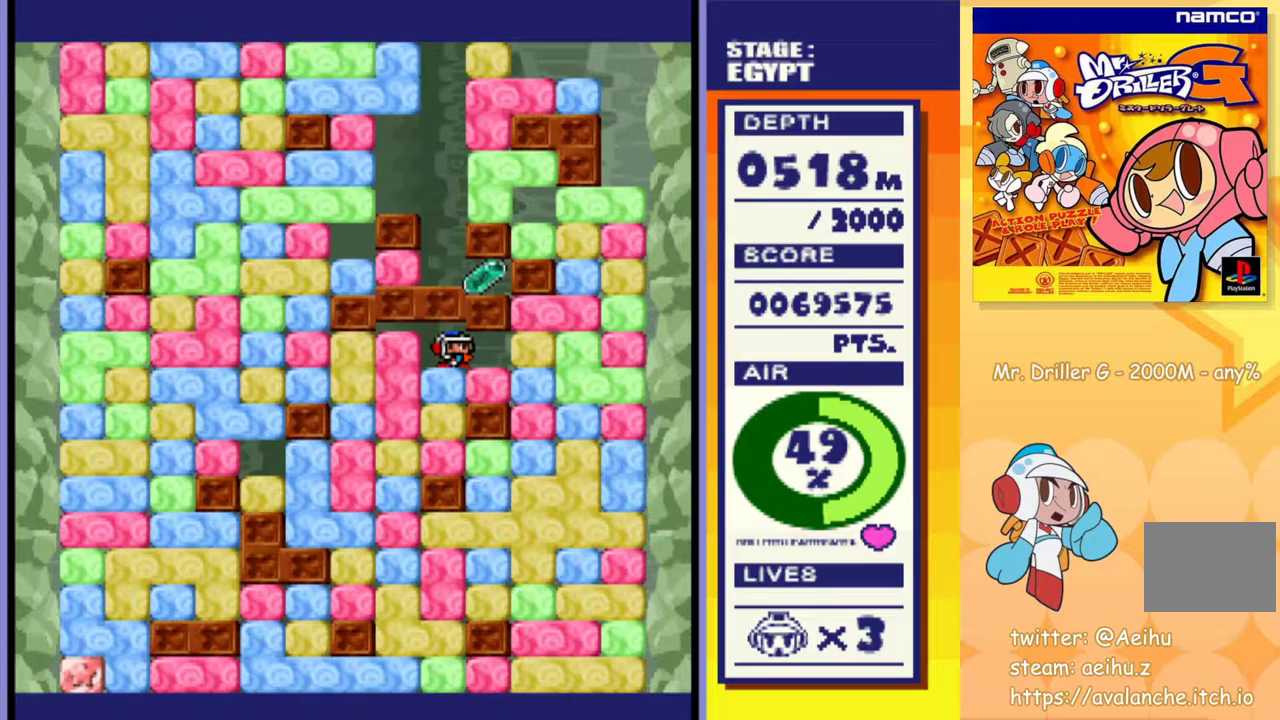
{"buttons": [], "events": [[117, "DPAD_DOWN", "down"], [217, "CROSS", "down"], [233, "SQUARE", "down"], [350, "CROSS", "up"], [350, "SQUARE", "up"], [400, "DPAD_DOWN", "up"]]}
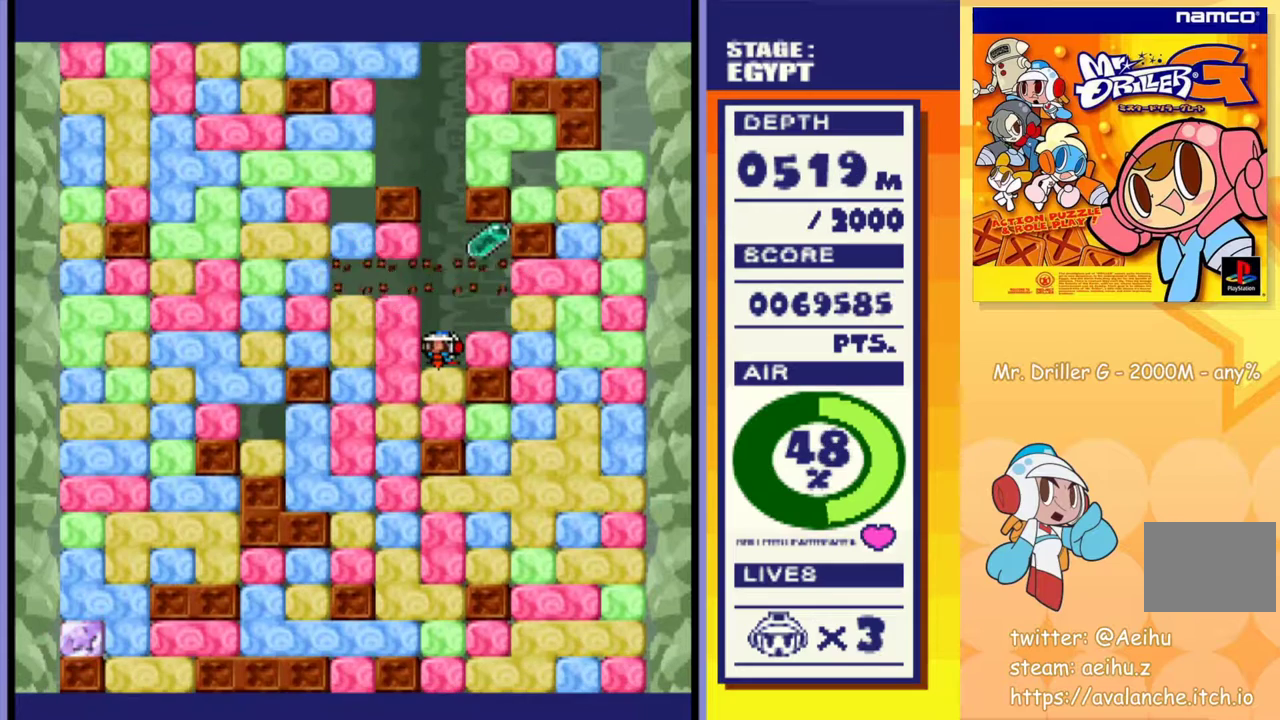
{"buttons": ["DPAD_RIGHT"], "events": [[333, "DPAD_RIGHT", "down"]]}